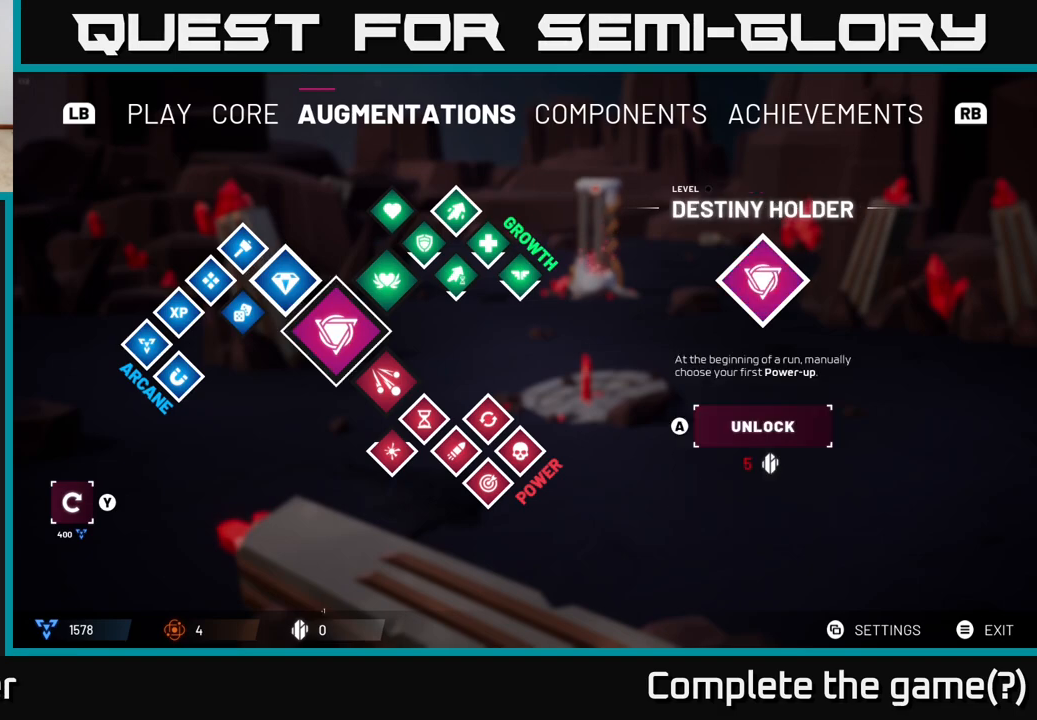
Gameplay with a controller (Xbox layout); each line is a JSON object with the inputs held at the frame after it. "events" lists button and stick changes between this image and that frame as [ms after this image, input, new state], when the widget could be followed in between.
{"buttons": [], "left_stick": "center", "right_stick": "center", "events": [[67, "left_stick", "right"], [233, "left_stick", "center"]]}
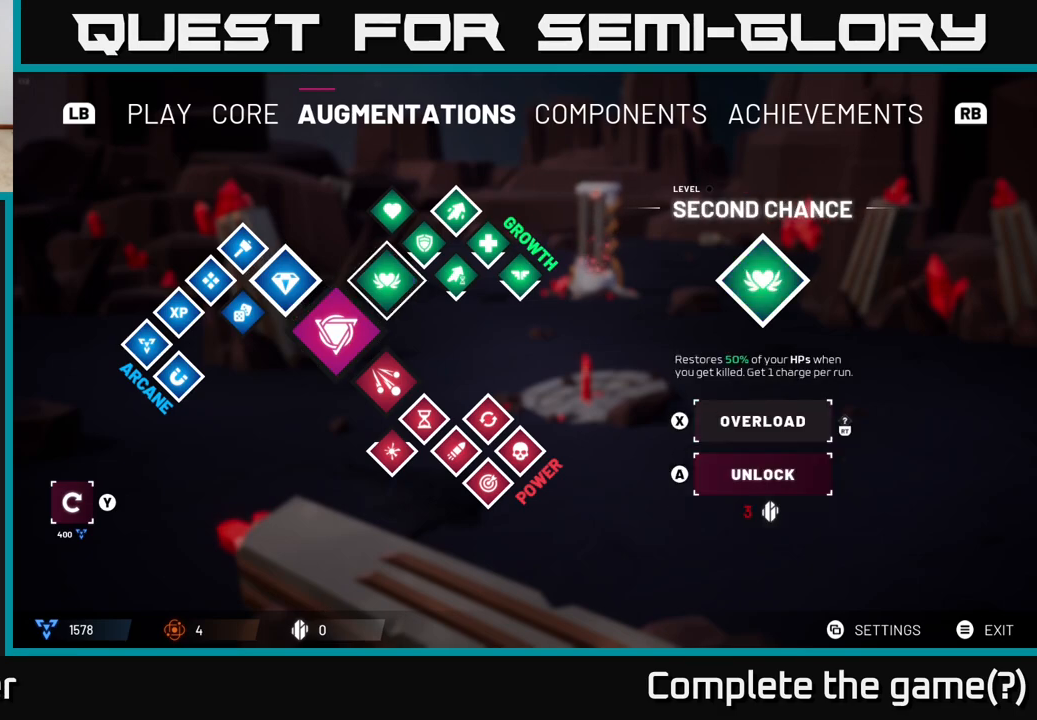
{"buttons": [], "left_stick": "center", "right_stick": "center", "events": [[167, "left_stick", "up"], [350, "left_stick", "center"]]}
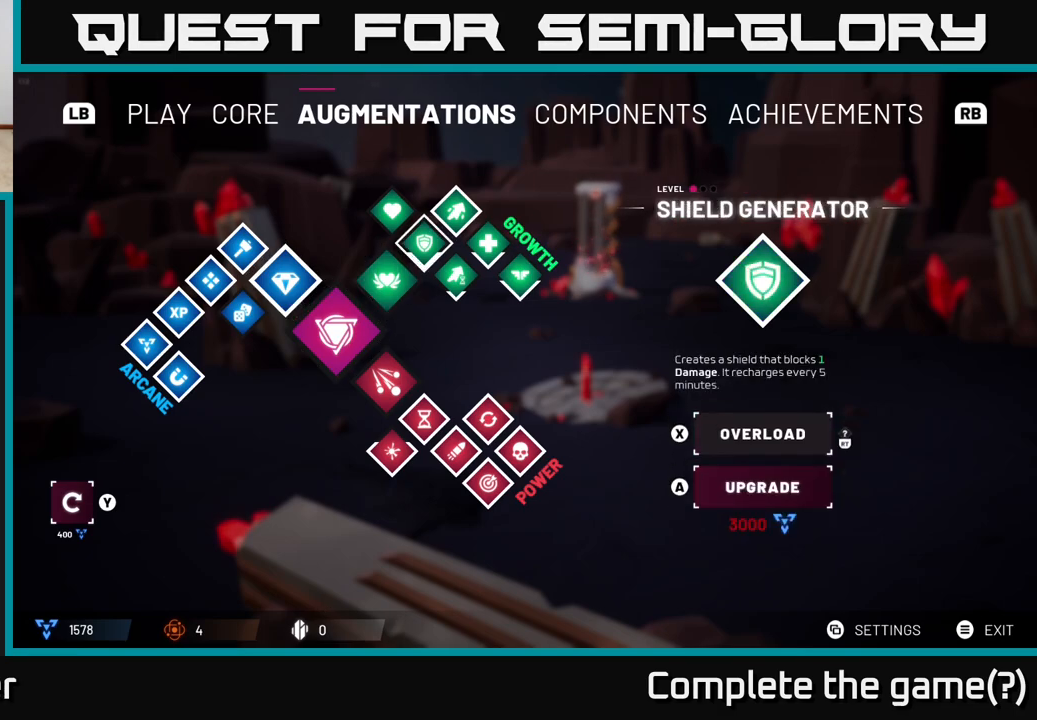
{"buttons": [], "left_stick": "center", "right_stick": "center", "events": []}
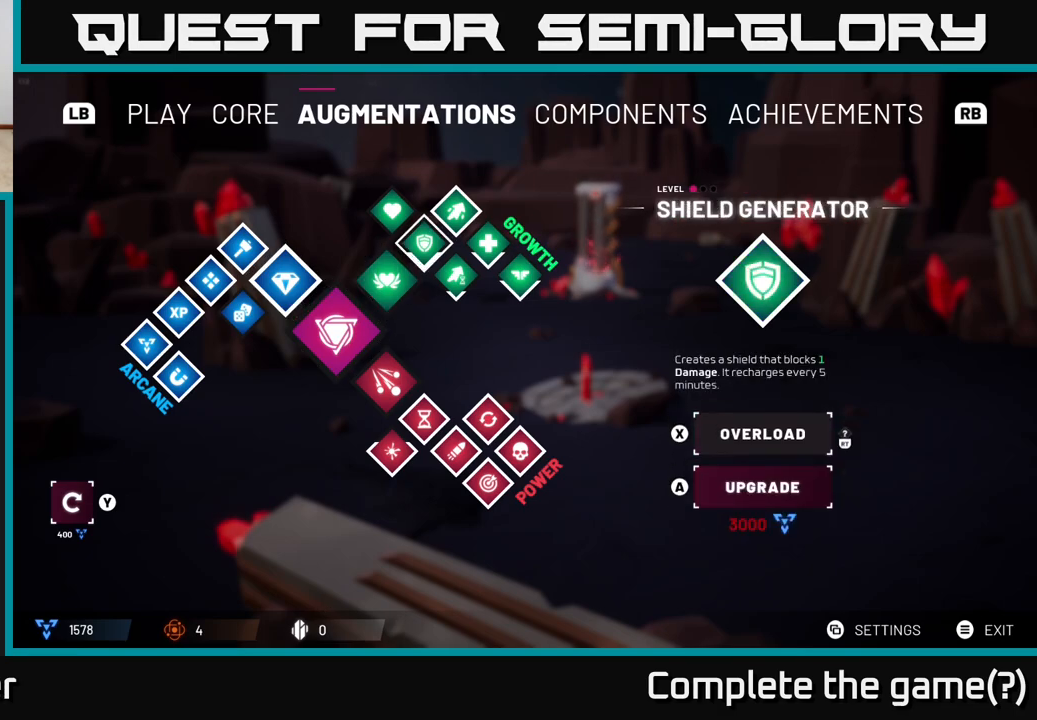
{"buttons": [], "left_stick": "center", "right_stick": "center", "events": [[83, "left_stick", "up"], [267, "left_stick", "center"]]}
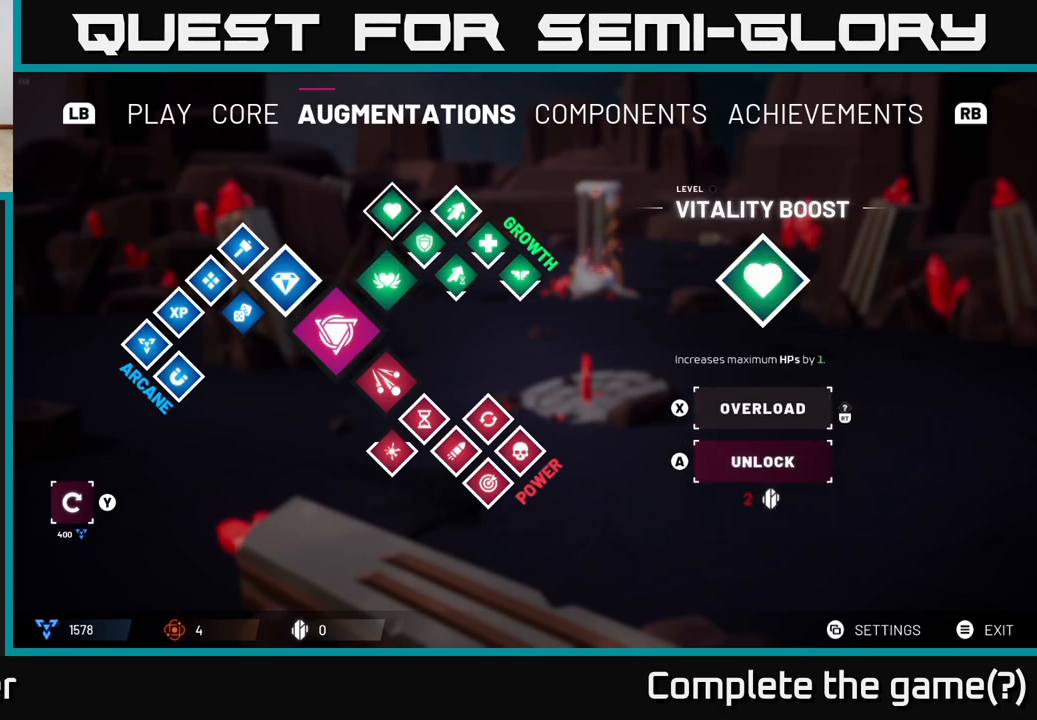
{"buttons": [], "left_stick": "center", "right_stick": "center", "events": []}
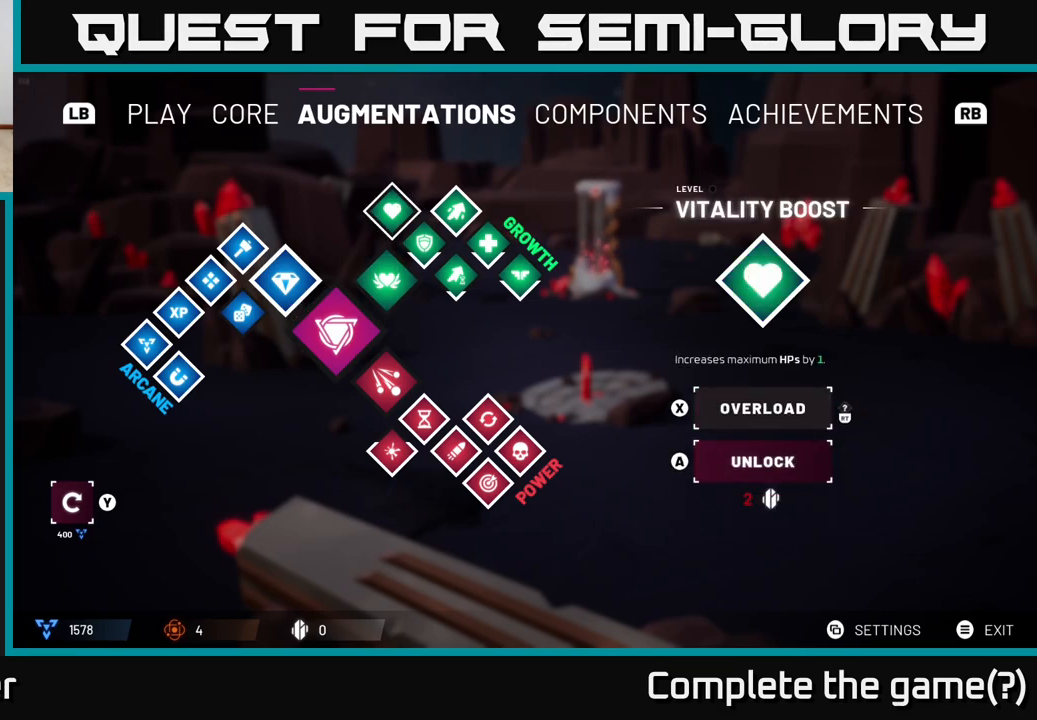
{"buttons": [], "left_stick": "down-right", "right_stick": "center", "events": [[433, "left_stick", "down-right"]]}
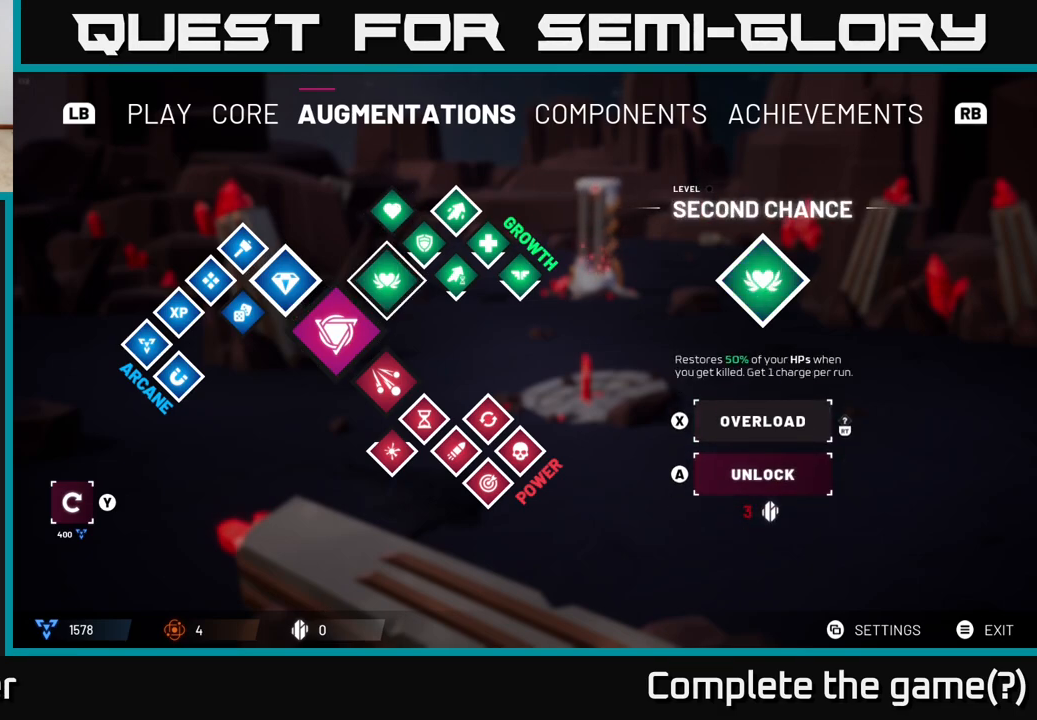
{"buttons": [], "left_stick": "center", "right_stick": "center", "events": [[133, "left_stick", "center"], [233, "left_stick", "down-right"], [400, "left_stick", "center"]]}
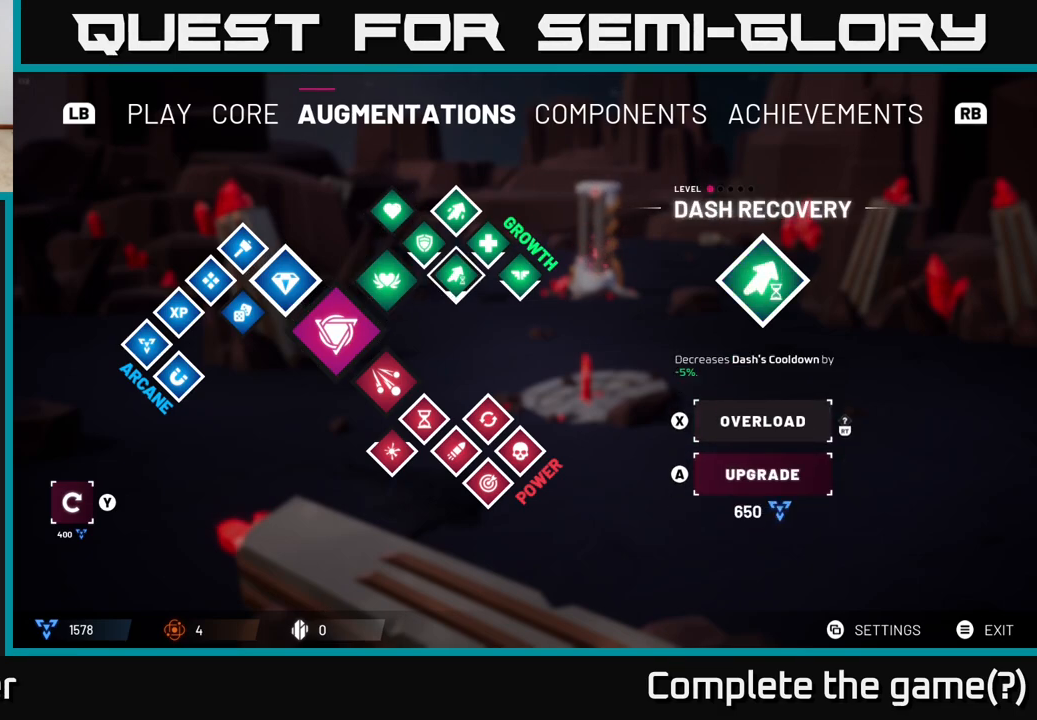
{"buttons": [], "left_stick": "center", "right_stick": "center", "events": []}
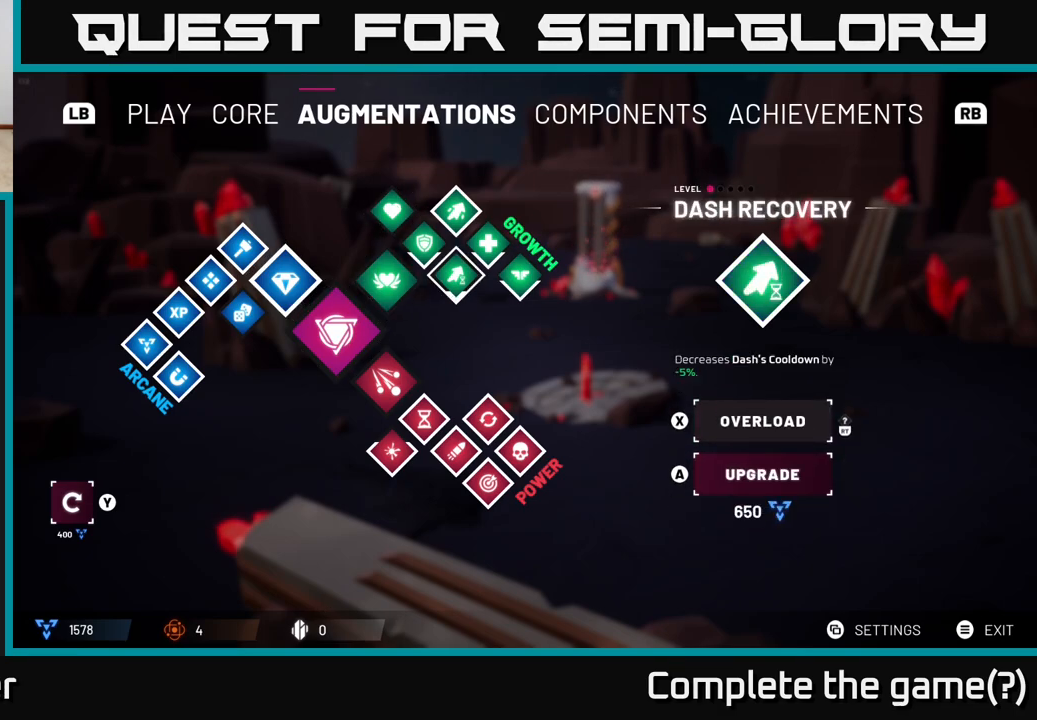
{"buttons": [], "left_stick": "center", "right_stick": "center", "events": []}
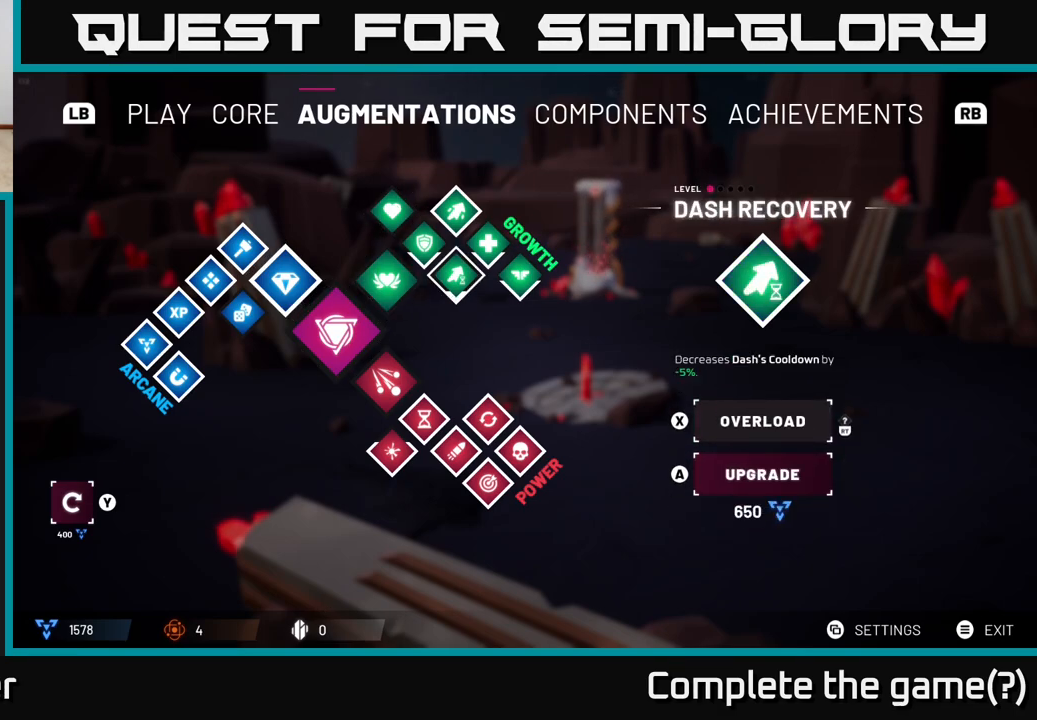
{"buttons": [], "left_stick": "center", "right_stick": "center", "events": []}
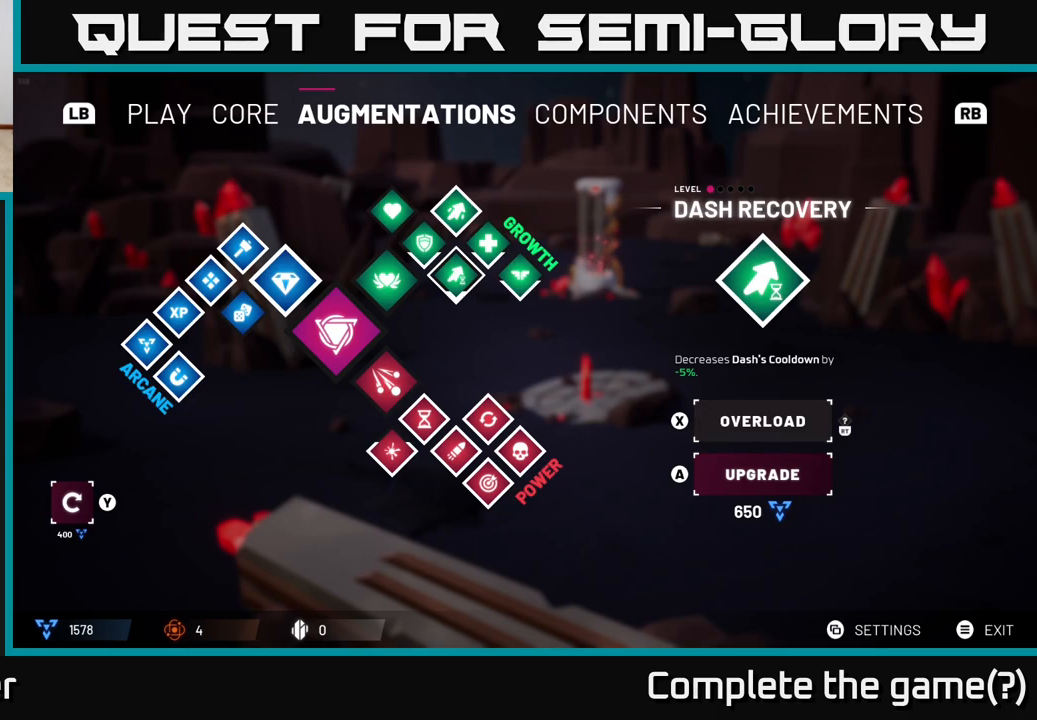
{"buttons": [], "left_stick": "center", "right_stick": "center", "events": [[300, "left_stick", "right"], [500, "left_stick", "center"]]}
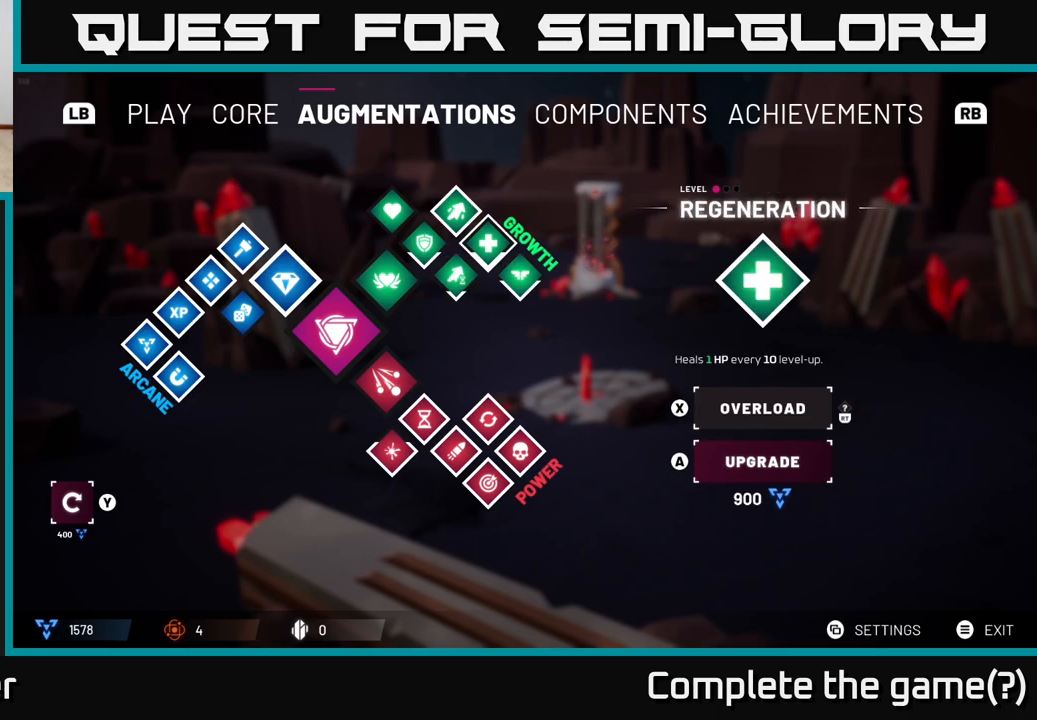
{"buttons": [], "left_stick": "center", "right_stick": "center", "events": [[117, "left_stick", "right"], [283, "left_stick", "center"]]}
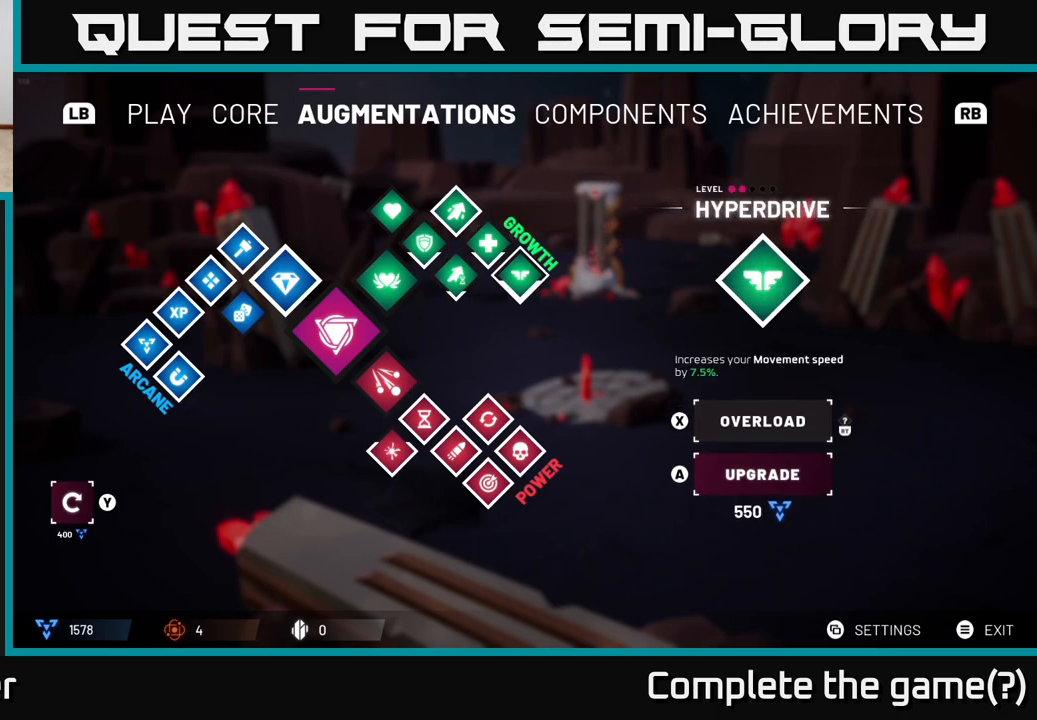
{"buttons": [], "left_stick": "center", "right_stick": "center", "events": []}
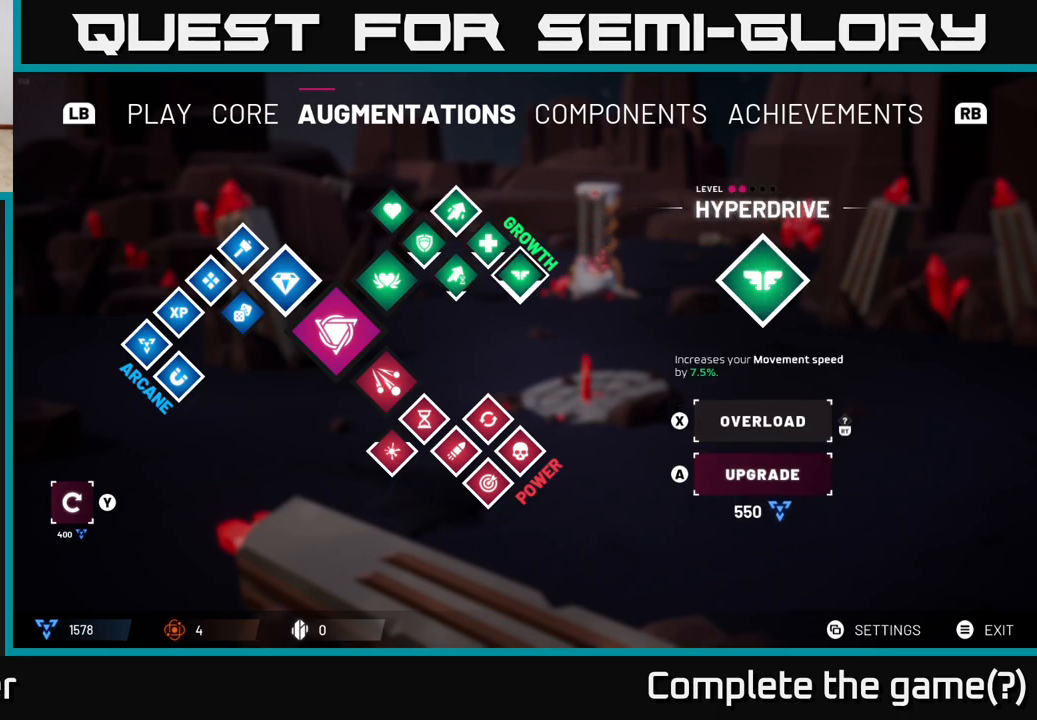
{"buttons": ["A"], "left_stick": "center", "right_stick": "center", "events": [[483, "A", "down"]]}
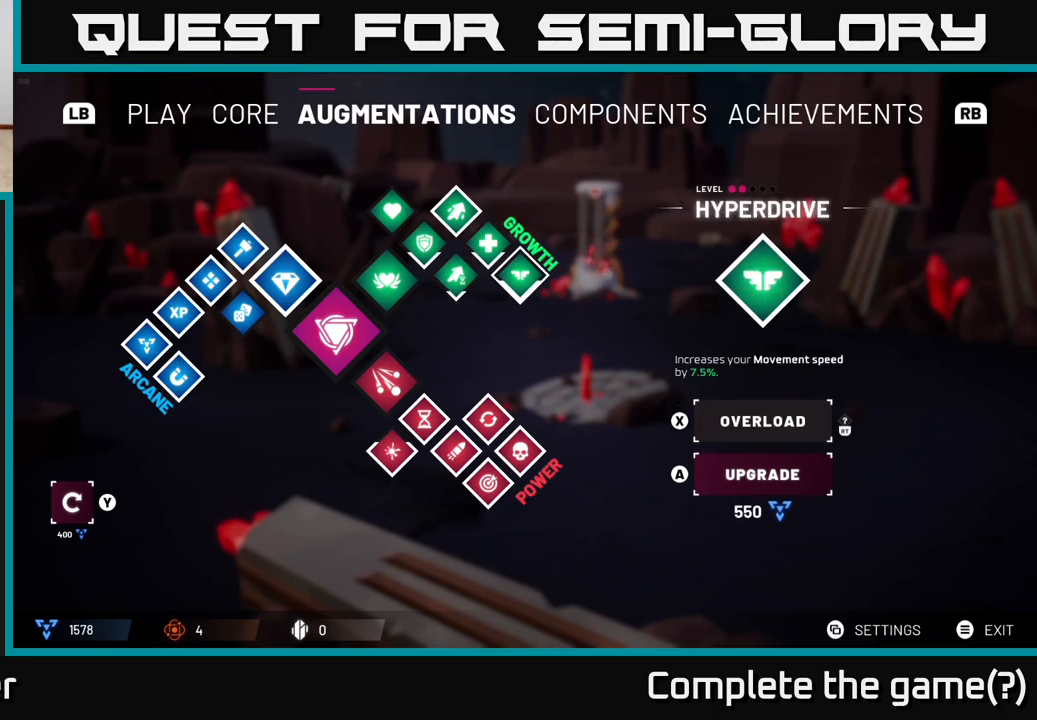
{"buttons": [], "left_stick": "center", "right_stick": "center", "events": [[33, "A", "up"]]}
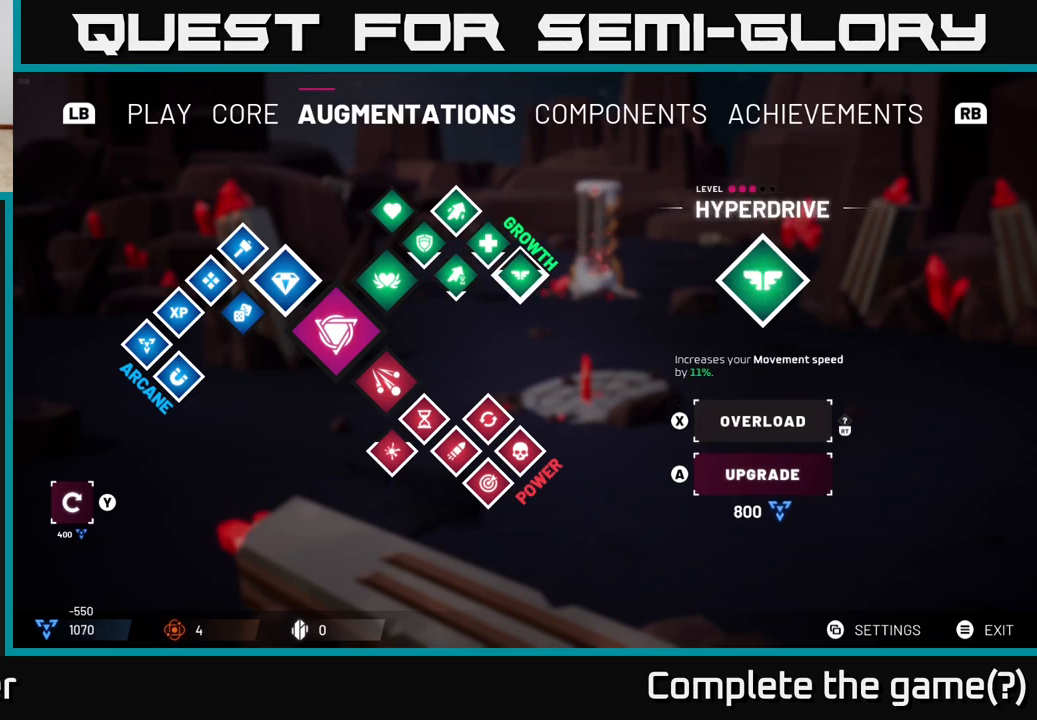
{"buttons": [], "left_stick": "center", "right_stick": "center", "events": [[133, "A", "down"], [200, "A", "up"]]}
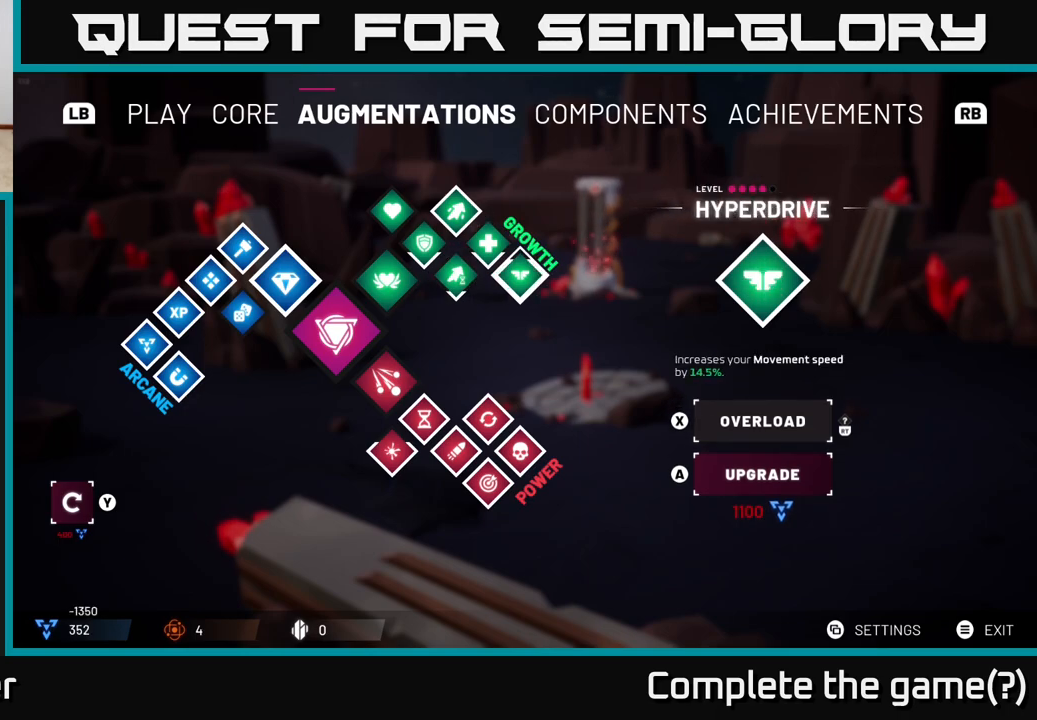
{"buttons": [], "left_stick": "up", "right_stick": "center", "events": [[483, "left_stick", "up"]]}
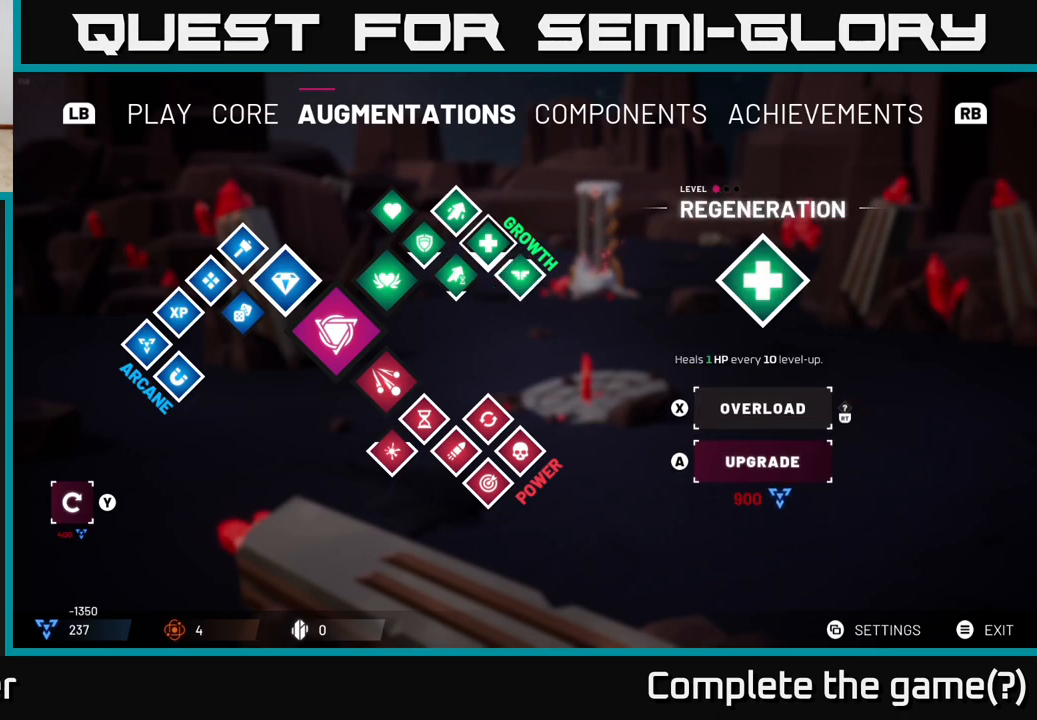
{"buttons": [], "left_stick": "center", "right_stick": "center", "events": [[117, "left_stick", "center"]]}
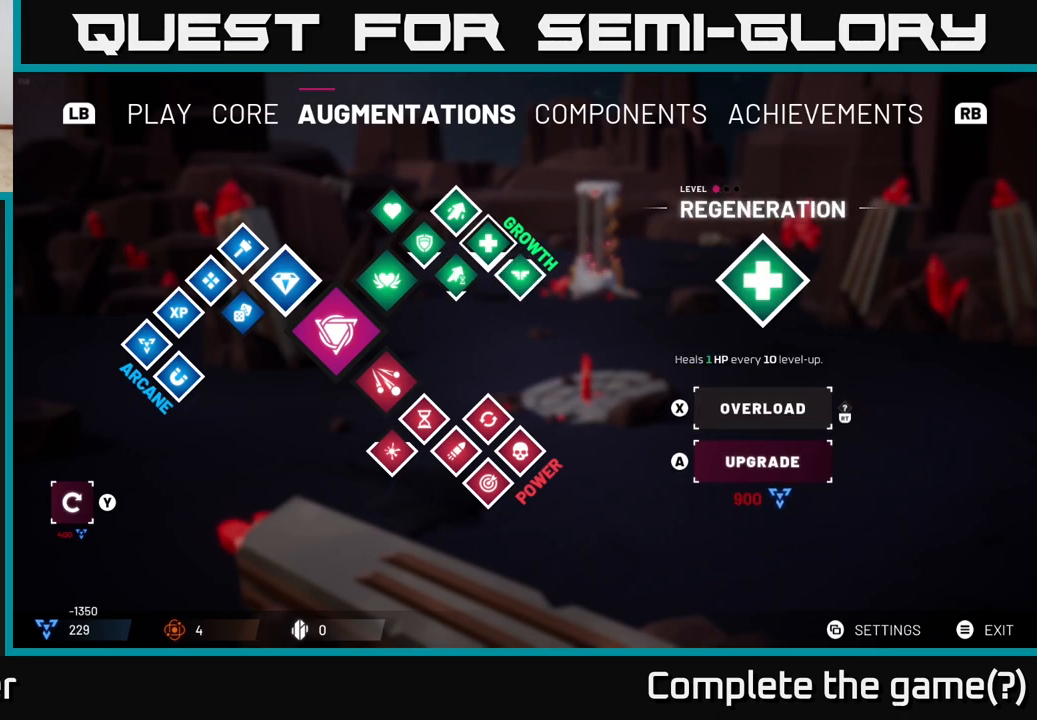
{"buttons": [], "left_stick": "down-left", "right_stick": "center", "events": [[317, "left_stick", "down-left"]]}
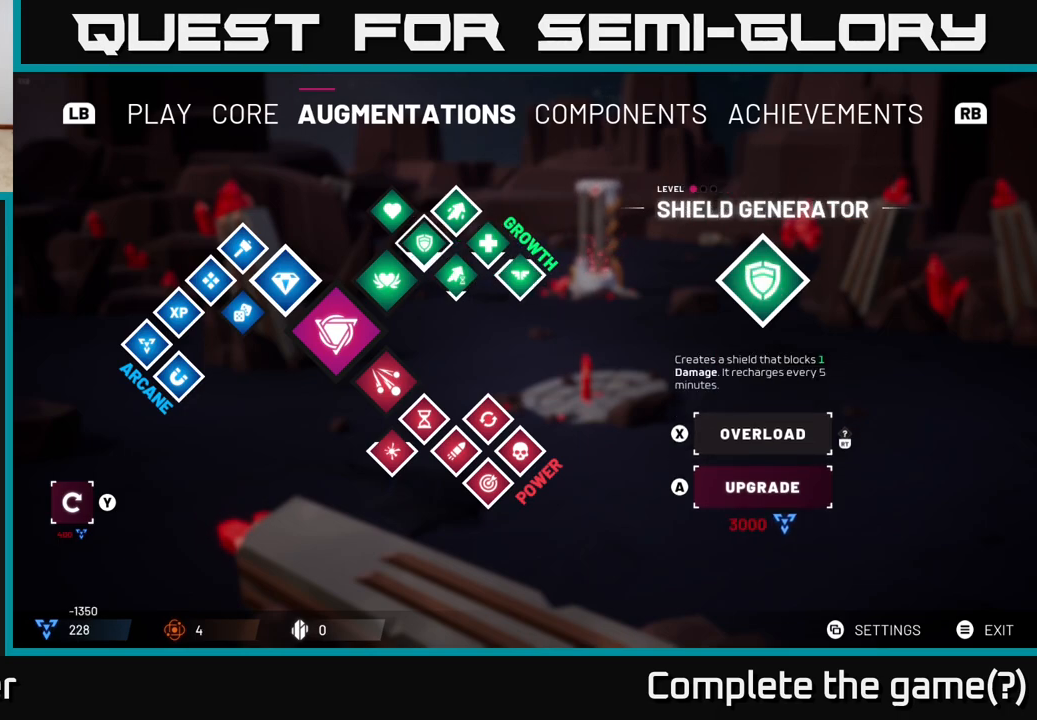
{"buttons": [], "left_stick": "up", "right_stick": "center", "events": [[50, "left_stick", "center"], [400, "left_stick", "up"]]}
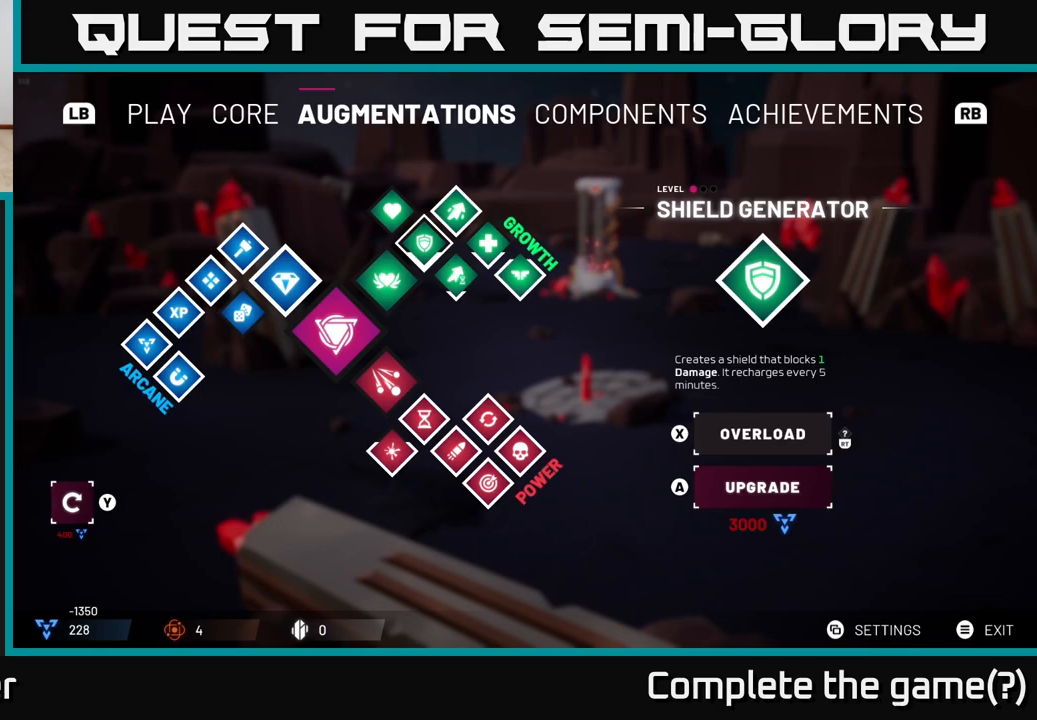
{"buttons": [], "left_stick": "center", "right_stick": "center", "events": [[67, "left_stick", "center"], [217, "left_stick", "up"], [367, "left_stick", "center"]]}